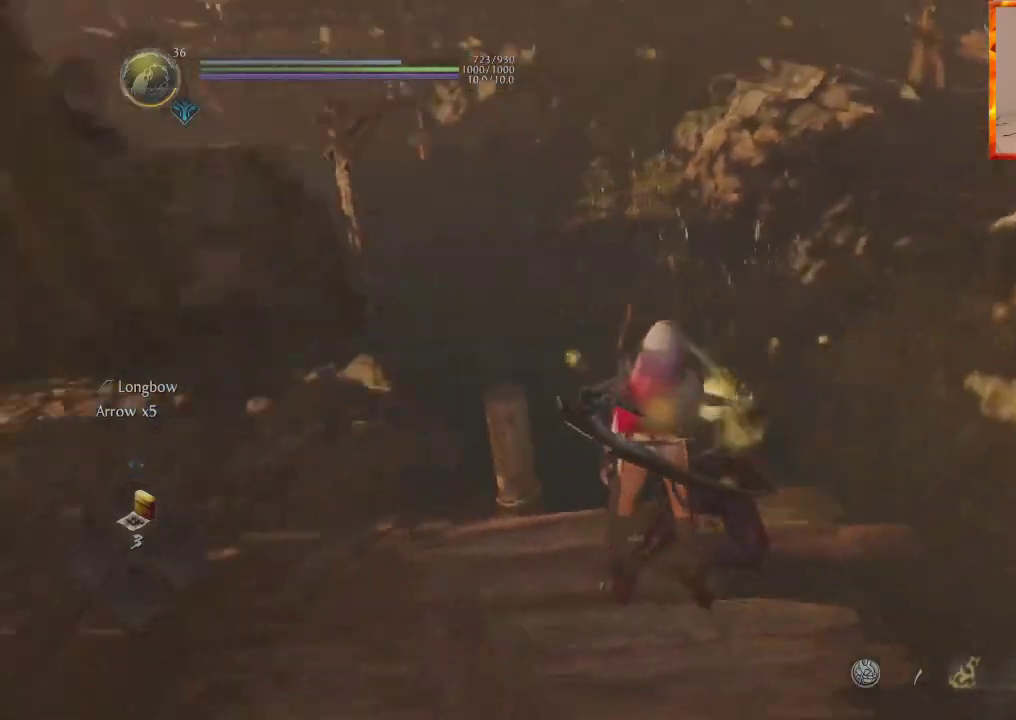
Gameplay with a controller (PlayStation layout); each line is a JSON object with the inputs held at the frame after it (dt_ms = milliseconds from this image to that frame). "events" lists button and stick changes between this image and that frame as [ms after this image, input, new state], when the widget could be followed in between.
{"dt_ms": 500, "buttons": ["L1"], "left_stick": "left", "right_stick": "center", "events": [[50, "right_stick", "center"], [183, "CIRCLE", "down"], [183, "left_stick", "left"], [300, "CIRCLE", "up"], [383, "CIRCLE", "down"], [417, "L1", "down"], [483, "CIRCLE", "up"]]}
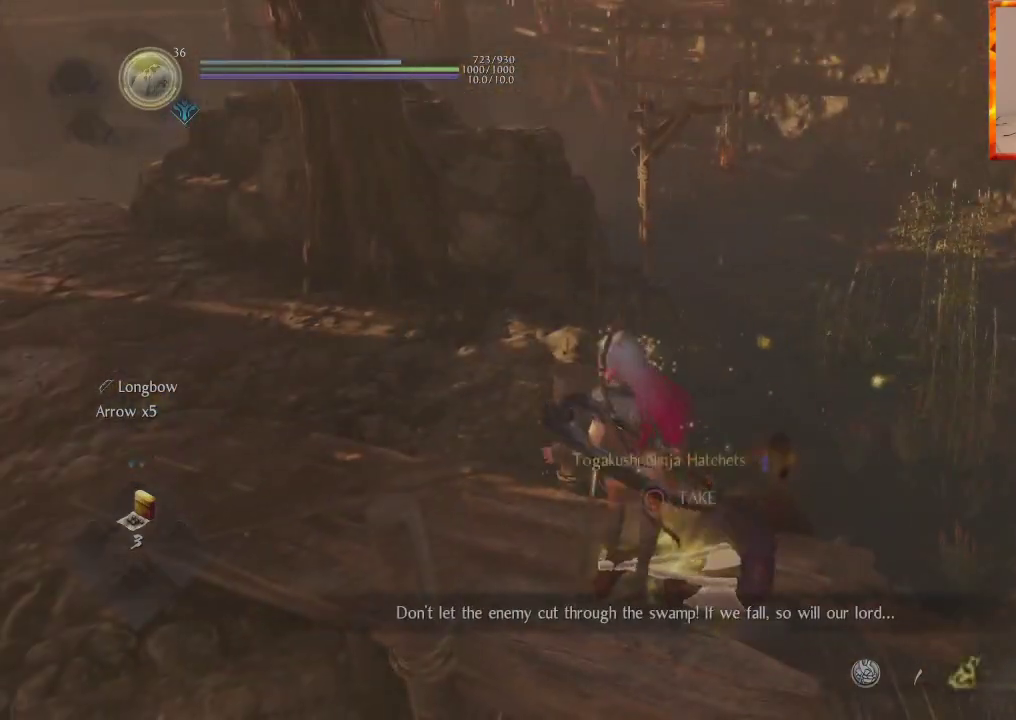
{"dt_ms": 1000, "buttons": [], "left_stick": "up", "right_stick": "center"}
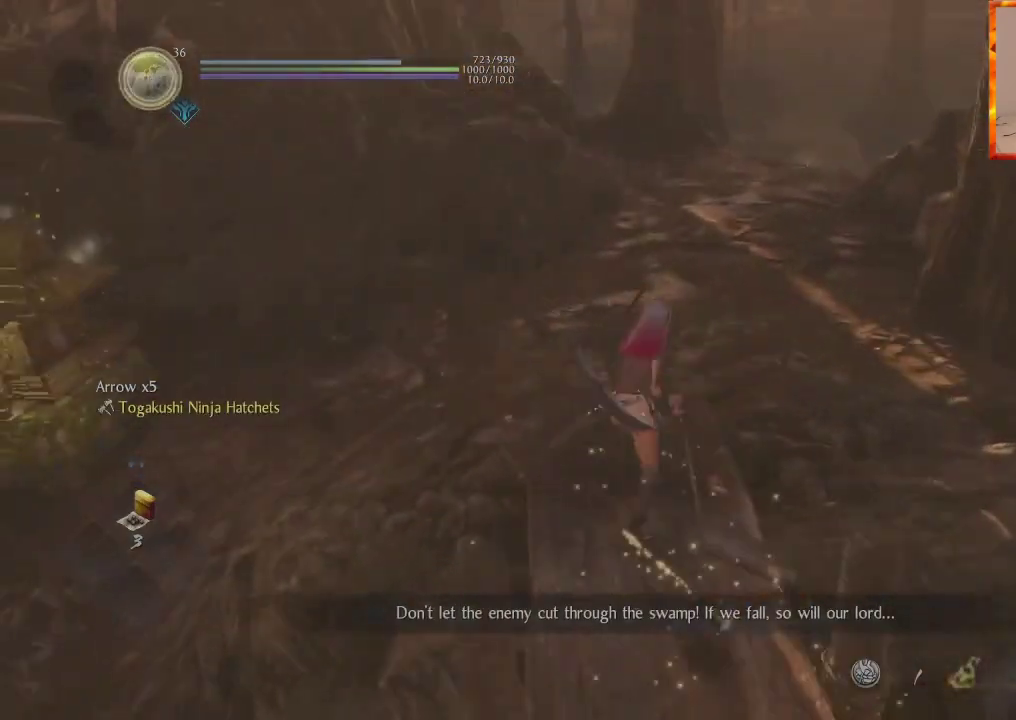
{"dt_ms": 500, "buttons": [], "left_stick": "up", "right_stick": "center", "events": []}
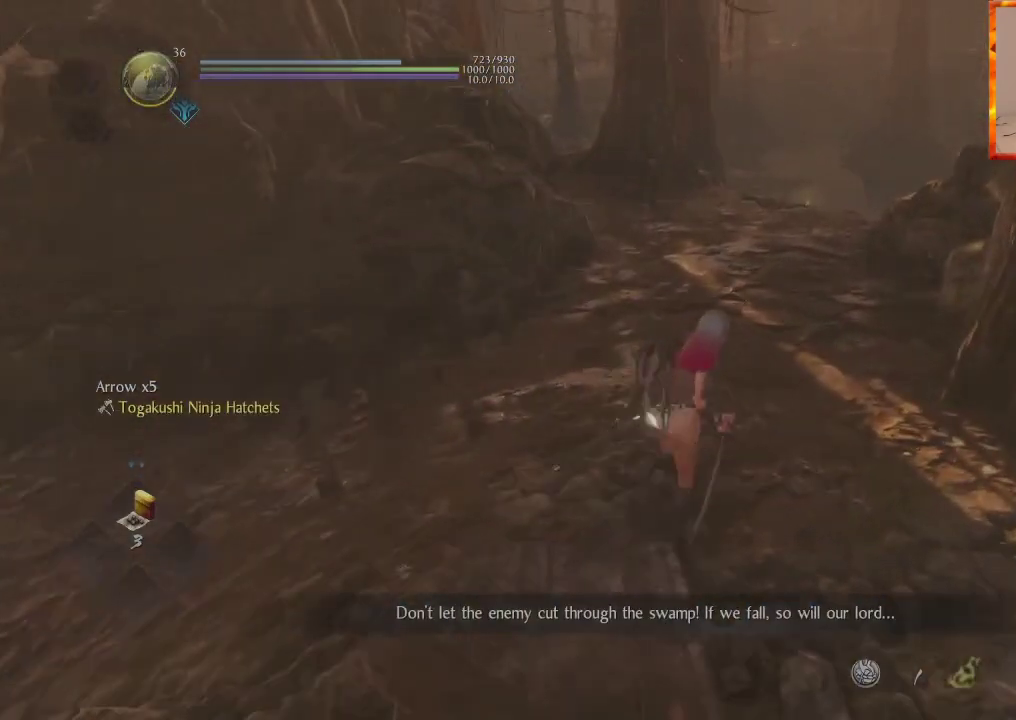
{"dt_ms": 500, "buttons": [], "left_stick": "up", "right_stick": "center", "events": [[50, "R3", "down"], [200, "R3", "up"]]}
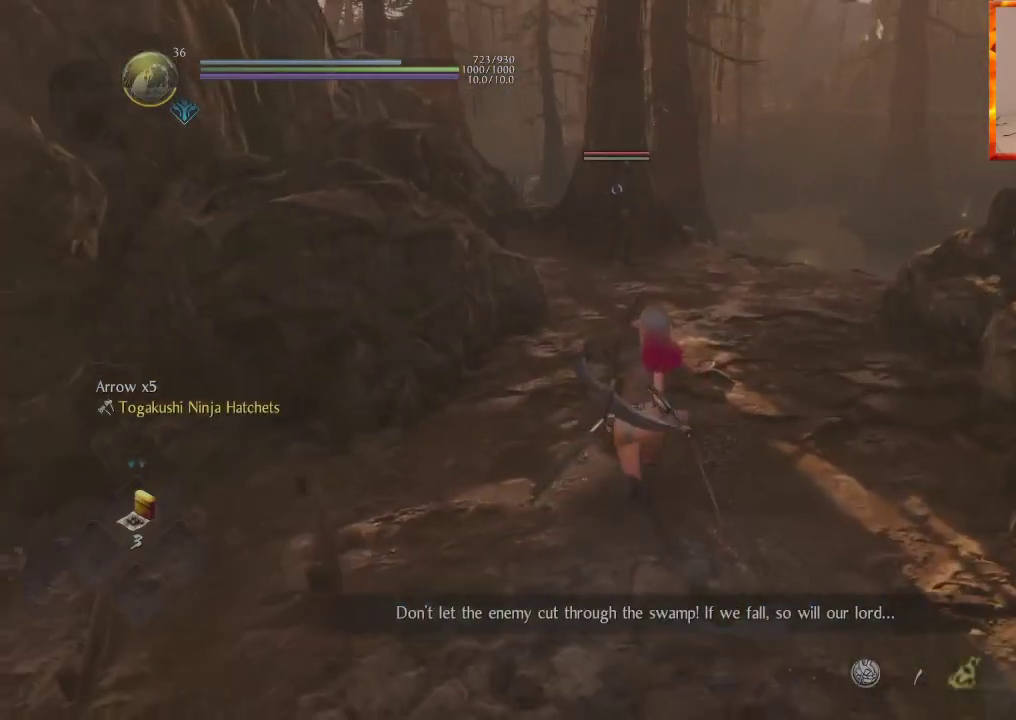
{"dt_ms": 500, "buttons": ["R1"], "left_stick": "up", "right_stick": "center", "events": [[483, "R1", "down"]]}
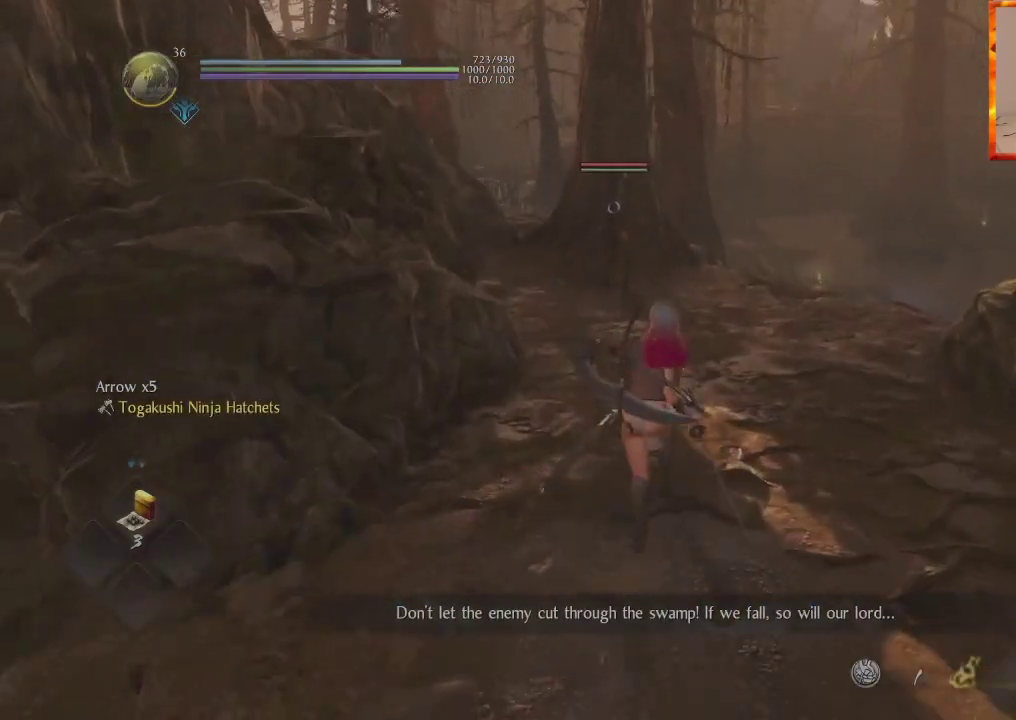
{"dt_ms": 500, "buttons": ["SQUARE", "R1"], "left_stick": "up", "right_stick": "center", "events": [[17, "TRIANGLE", "down"], [200, "TRIANGLE", "up"], [217, "R1", "up"], [400, "R1", "down"], [417, "SQUARE", "down"]]}
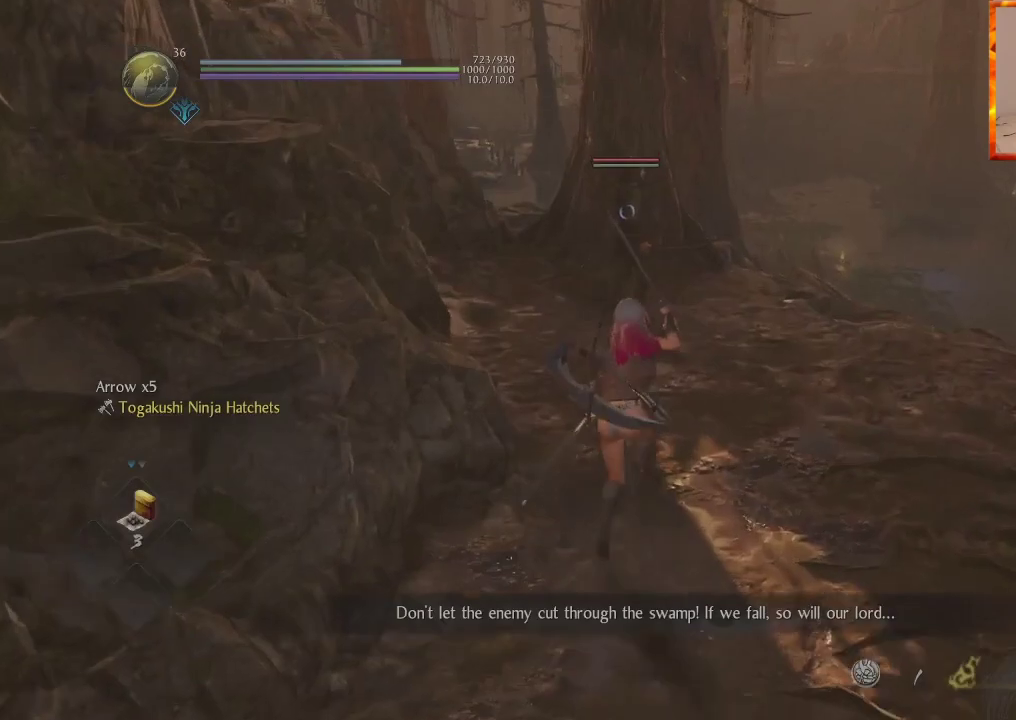
{"dt_ms": 500, "buttons": [], "left_stick": "up", "right_stick": "center", "events": [[83, "R1", "up"], [83, "SQUARE", "up"], [333, "SQUARE", "down"], [467, "SQUARE", "up"]]}
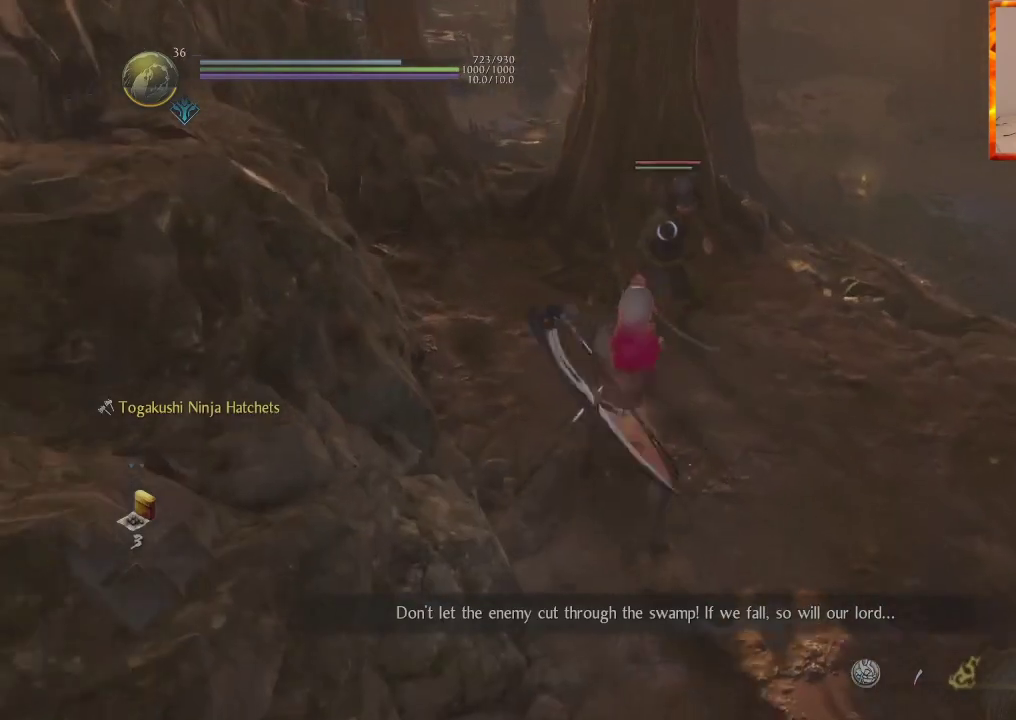
{"dt_ms": 500, "buttons": ["TRIANGLE"], "left_stick": "center", "right_stick": "center", "events": [[150, "TRIANGLE", "down"], [267, "TRIANGLE", "up"], [333, "TRIANGLE", "down"], [450, "left_stick", "center"]]}
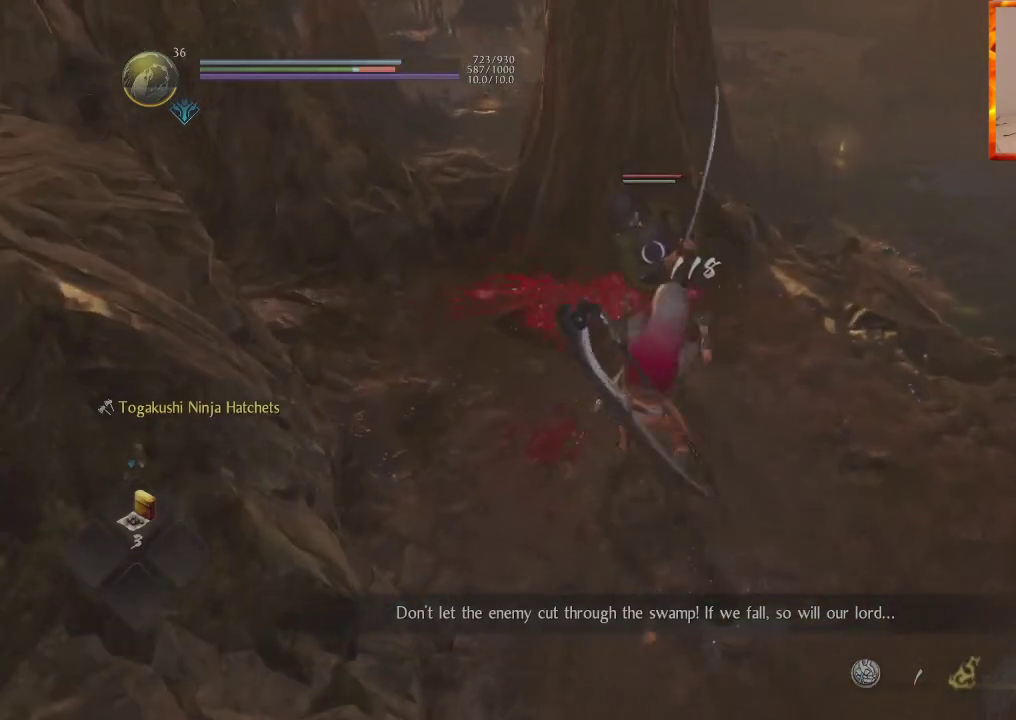
{"dt_ms": 500, "buttons": [], "left_stick": "center", "right_stick": "center", "events": [[17, "TRIANGLE", "up"]]}
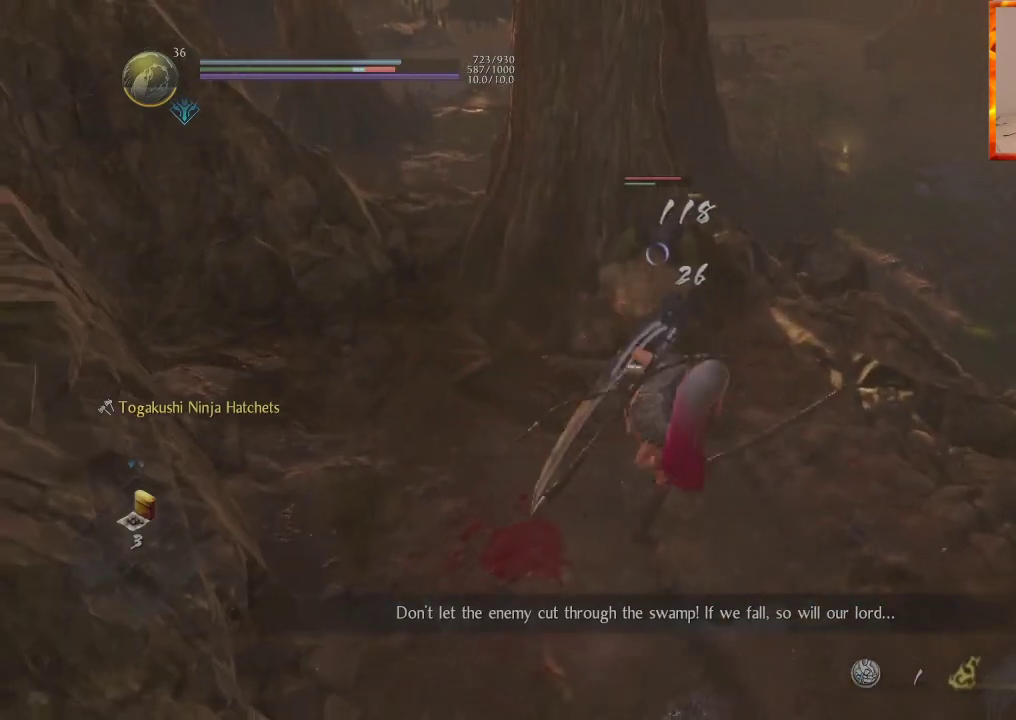
{"dt_ms": 500, "buttons": [], "left_stick": "center", "right_stick": "center", "events": [[17, "R1", "down"], [33, "CROSS", "down"], [150, "CROSS", "up"], [167, "R1", "up"], [233, "SQUARE", "down"], [400, "SQUARE", "up"]]}
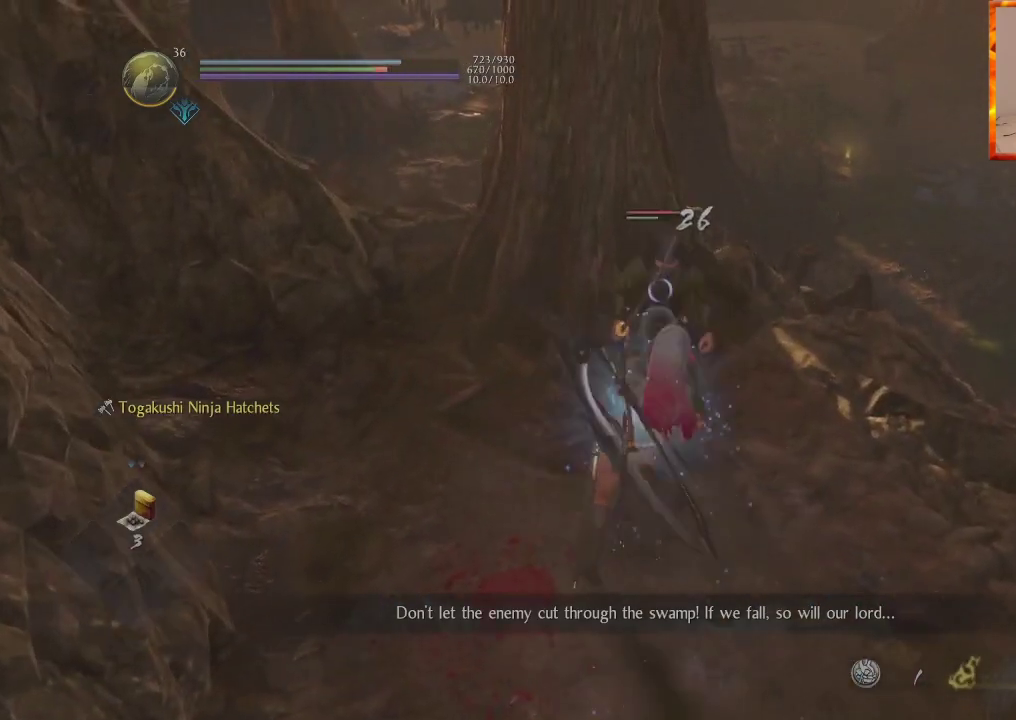
{"dt_ms": 500, "buttons": [], "left_stick": "center", "right_stick": "center", "events": [[83, "TRIANGLE", "down"], [217, "TRIANGLE", "up"], [267, "TRIANGLE", "down"], [450, "TRIANGLE", "up"]]}
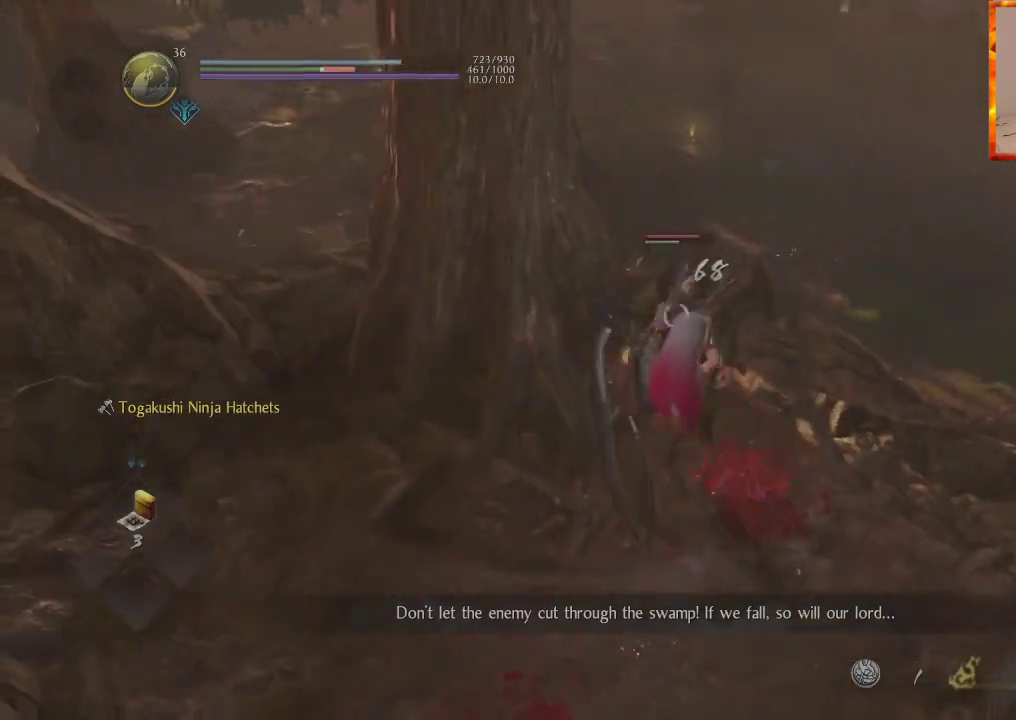
{"dt_ms": 500, "buttons": ["CROSS", "R1"], "left_stick": "center", "right_stick": "center", "events": [[467, "R1", "down"], [483, "CROSS", "down"]]}
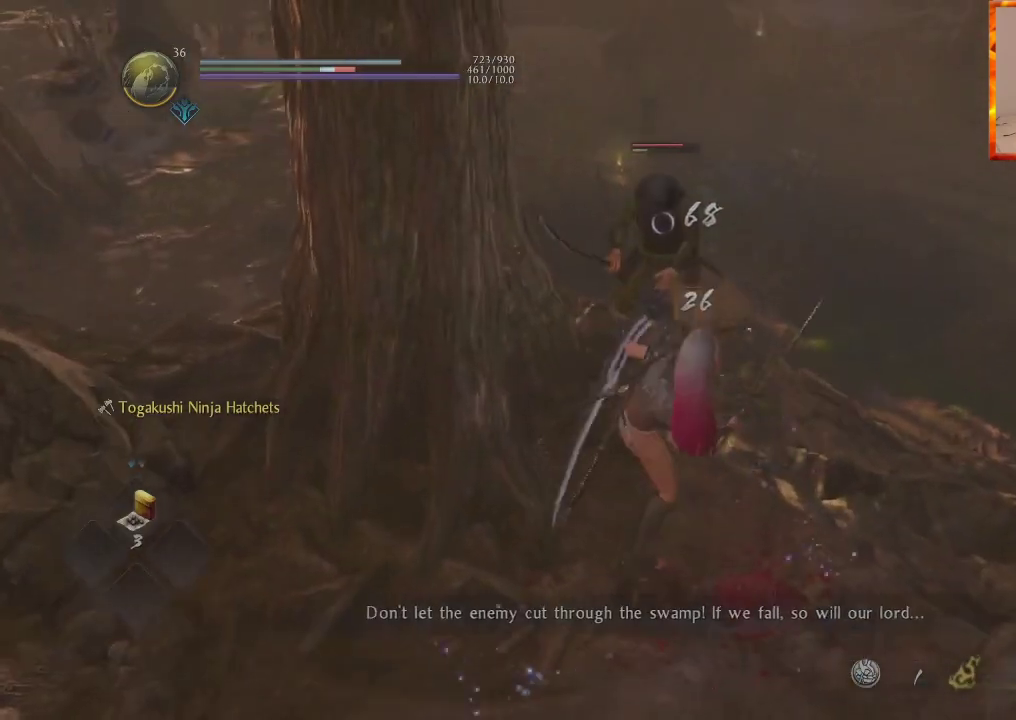
{"dt_ms": 500, "buttons": ["CROSS"], "left_stick": "up", "right_stick": "center", "events": [[117, "CROSS", "up"], [117, "R1", "up"], [200, "left_stick", "up"], [250, "SQUARE", "down"], [400, "SQUARE", "up"], [500, "CROSS", "down"]]}
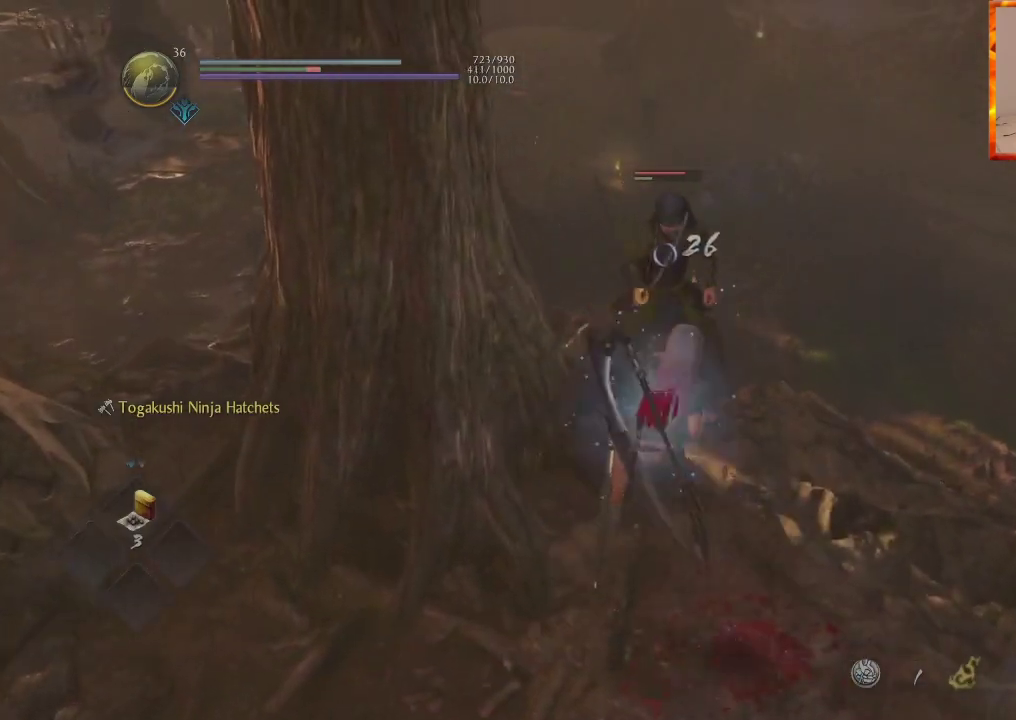
{"dt_ms": 500, "buttons": ["CROSS"], "left_stick": "up", "right_stick": "center", "events": [[450, "CROSS", "up"], [500, "CROSS", "down"]]}
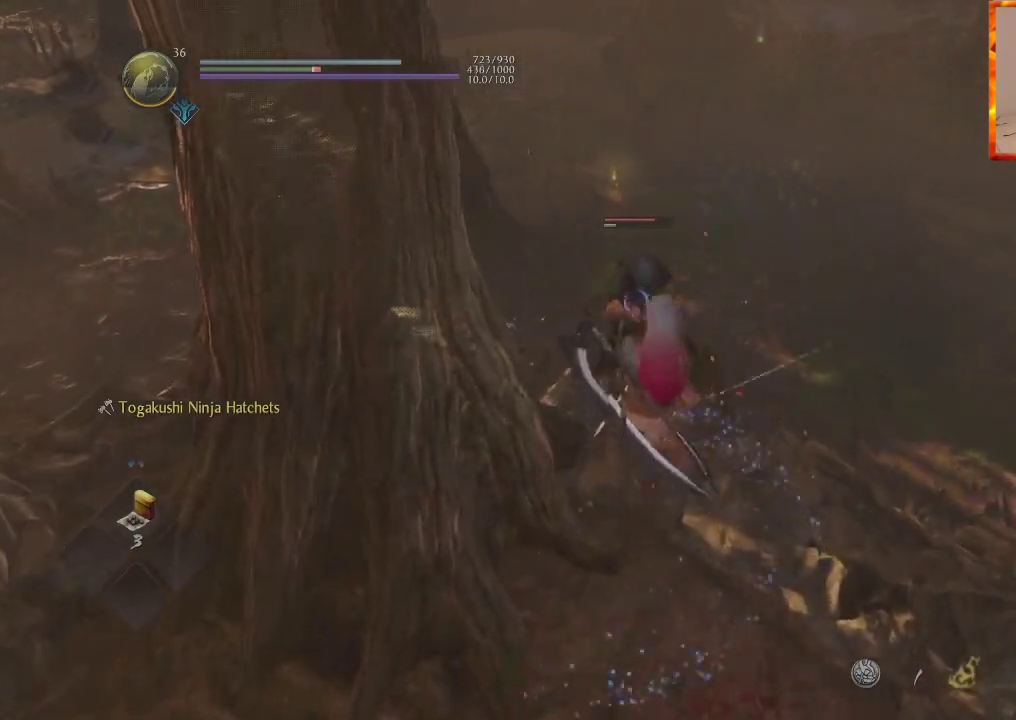
{"dt_ms": 500, "buttons": [], "left_stick": "up-left", "right_stick": "center", "events": [[400, "left_stick", "up-left"], [483, "CROSS", "up"]]}
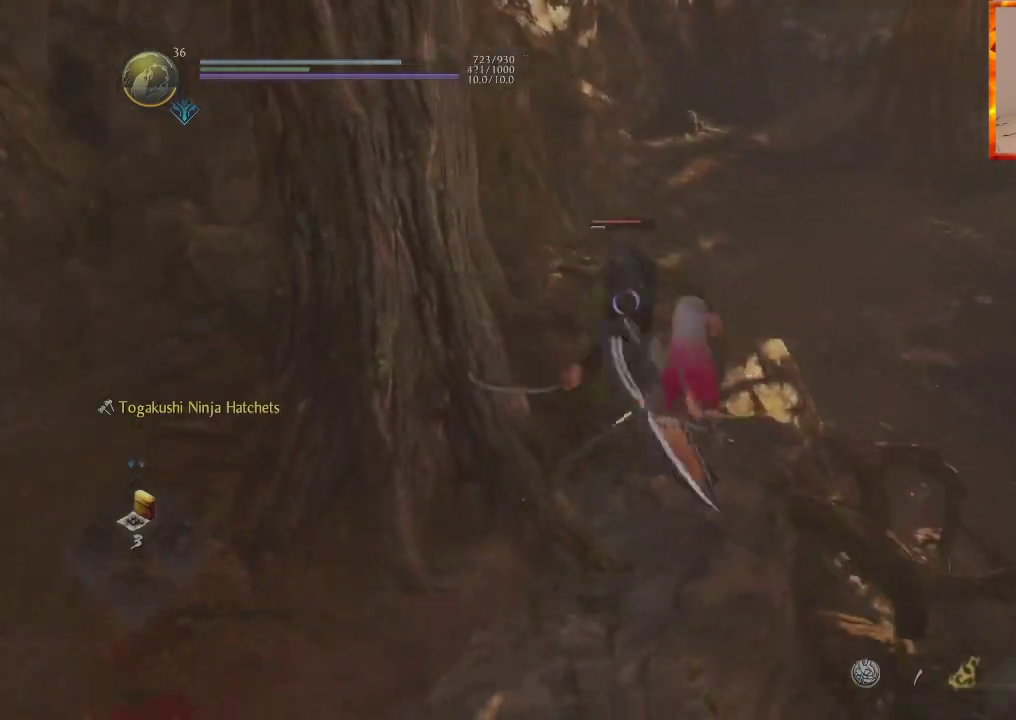
{"dt_ms": 500, "buttons": [], "left_stick": "up", "right_stick": "center", "events": [[217, "SQUARE", "down"], [283, "left_stick", "up"], [400, "SQUARE", "up"]]}
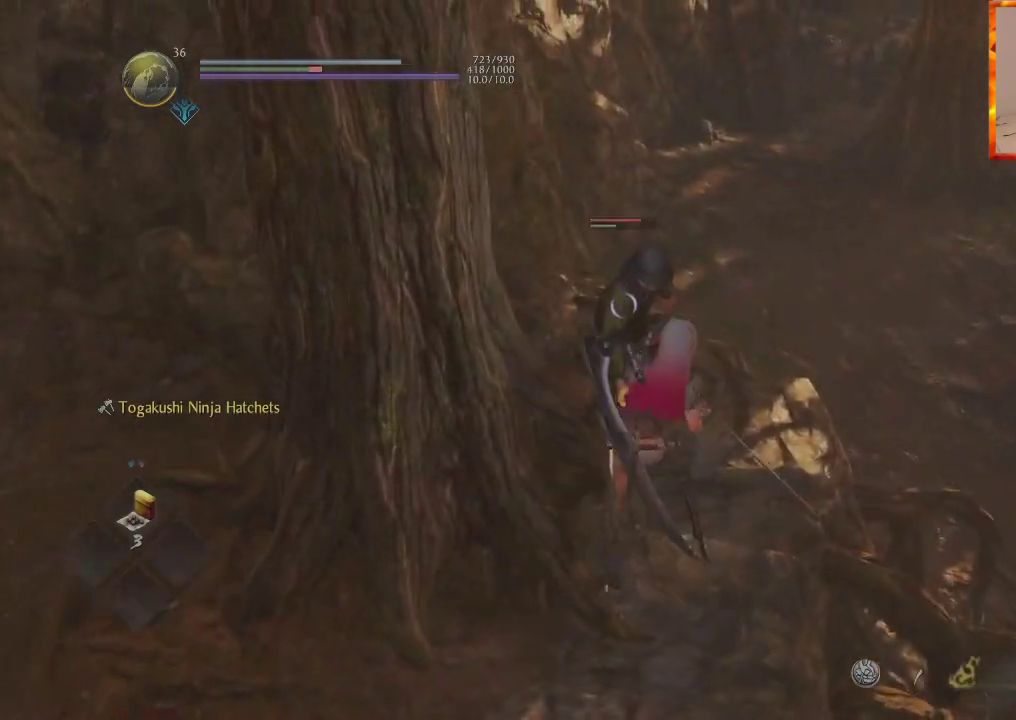
{"dt_ms": 500, "buttons": ["CROSS"], "left_stick": "up", "right_stick": "center", "events": [[17, "CROSS", "down"], [150, "CROSS", "up"], [200, "CROSS", "down"], [300, "CROSS", "up"], [367, "CROSS", "down"]]}
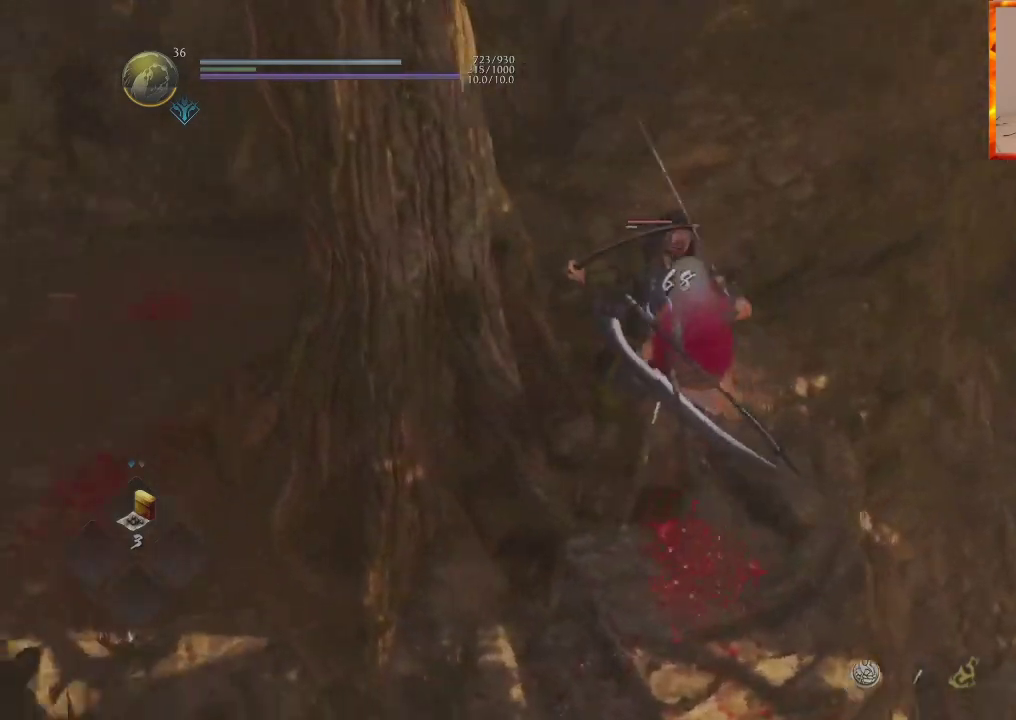
{"dt_ms": 500, "buttons": [], "left_stick": "center", "right_stick": "center", "events": [[167, "CROSS", "up"], [367, "left_stick", "center"]]}
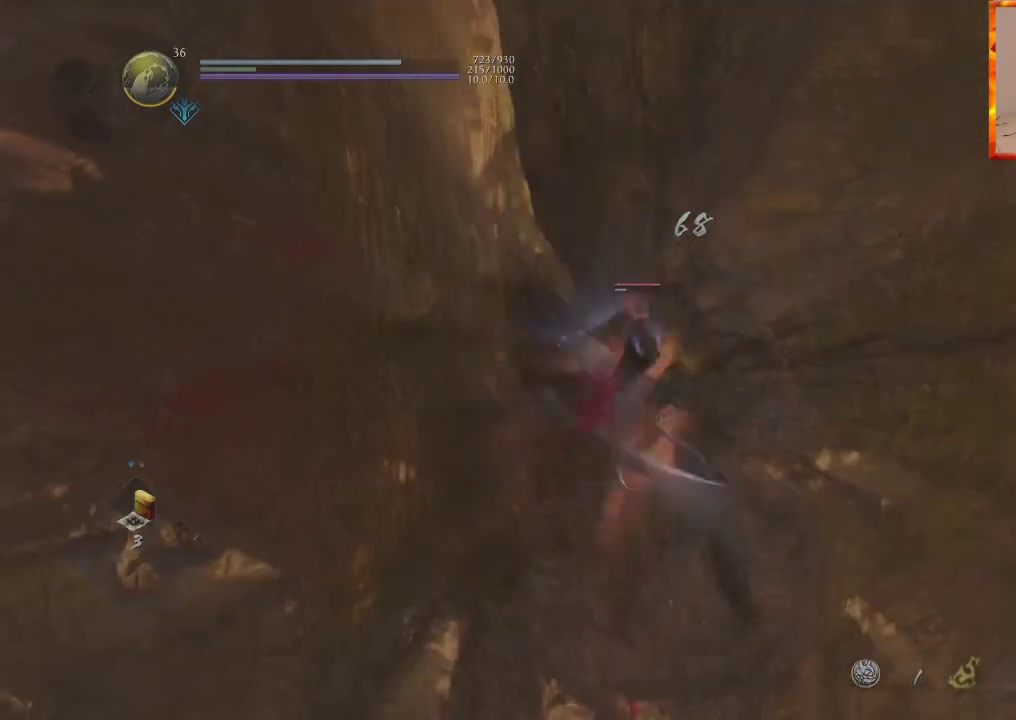
{"dt_ms": 500, "buttons": ["TRIANGLE", "R1"], "left_stick": "center", "right_stick": "center", "events": [[317, "R1", "down"], [367, "TRIANGLE", "down"]]}
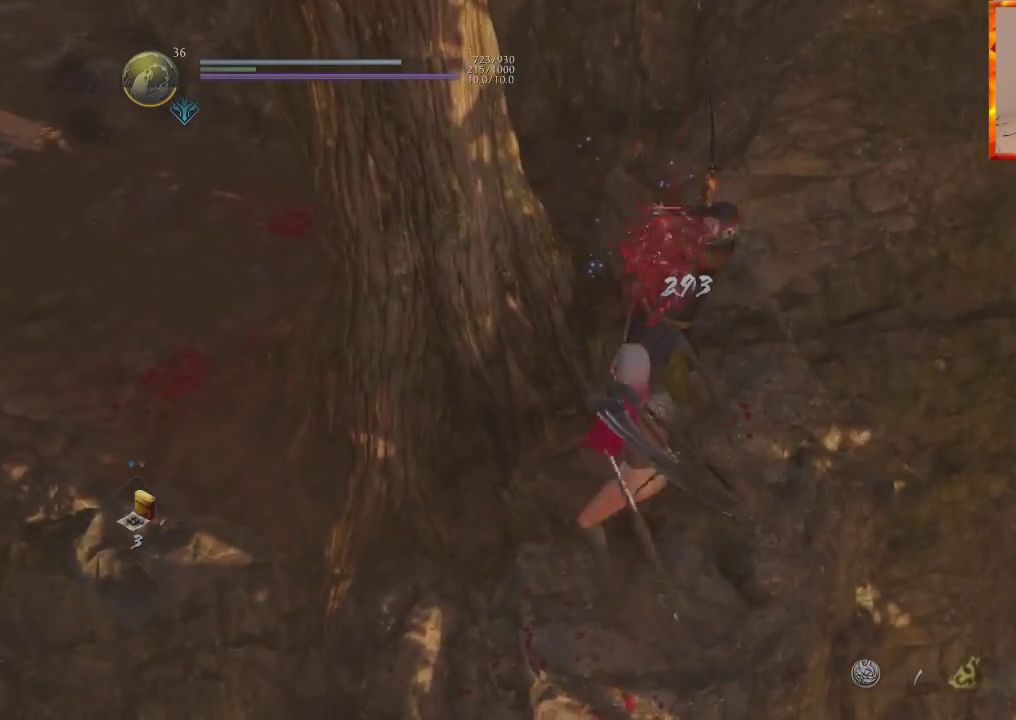
{"dt_ms": 500, "buttons": [], "left_stick": "center", "right_stick": "center", "events": [[67, "TRIANGLE", "up"], [83, "R1", "up"], [167, "SQUARE", "down"], [350, "SQUARE", "up"]]}
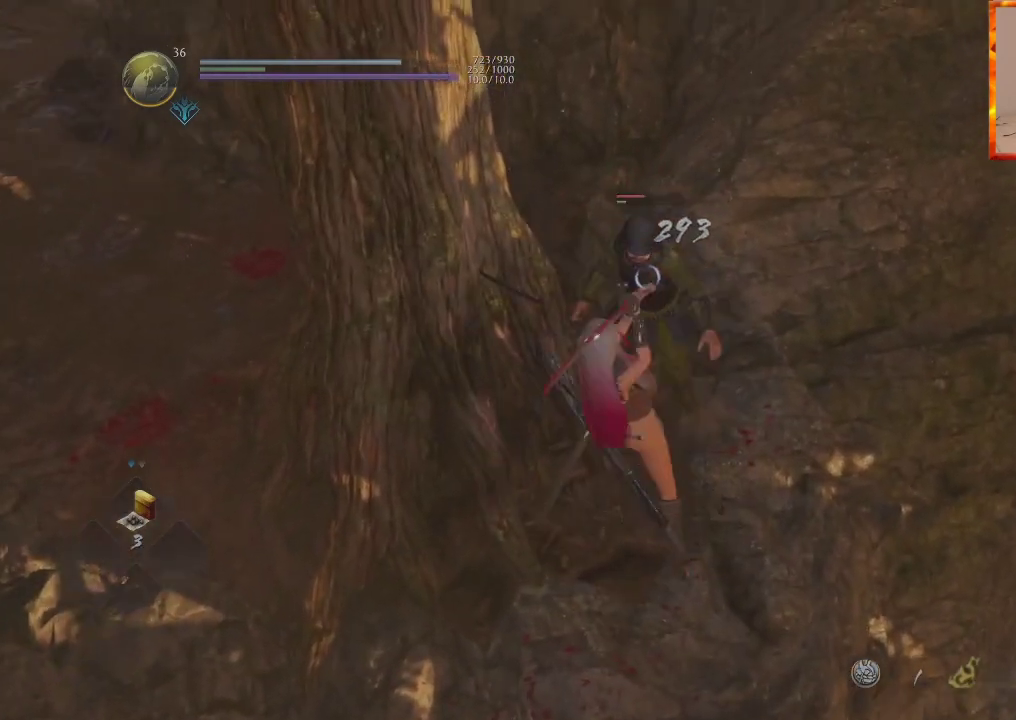
{"dt_ms": 500, "buttons": ["TRIANGLE"], "left_stick": "center", "right_stick": "center", "events": [[183, "TRIANGLE", "down"], [333, "TRIANGLE", "up"], [400, "TRIANGLE", "down"]]}
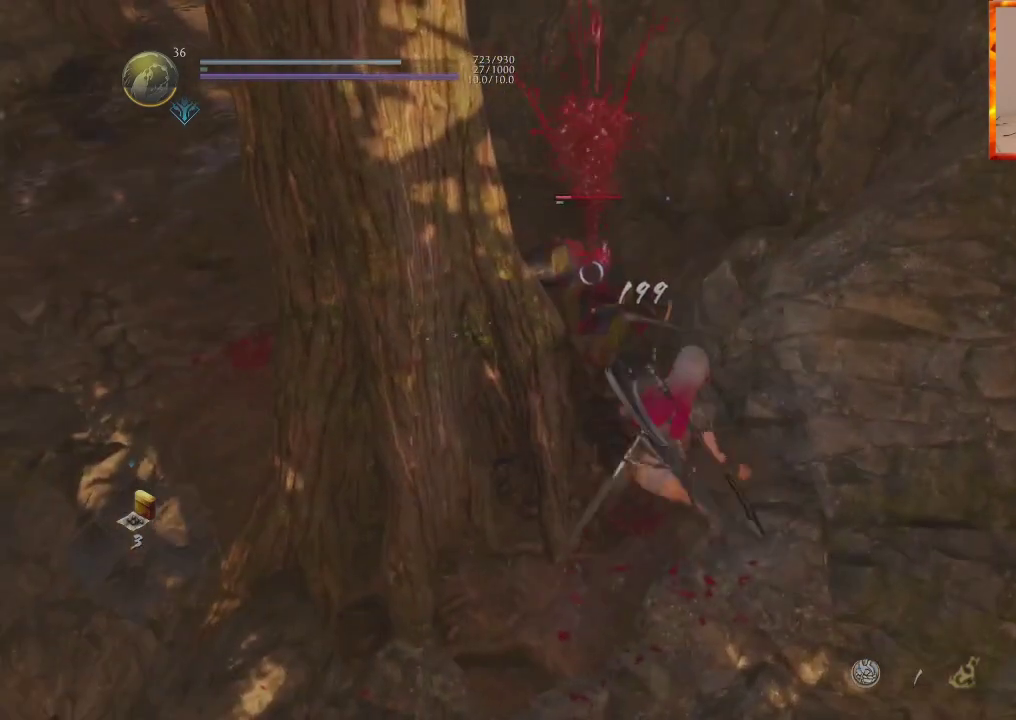
{"dt_ms": 500, "buttons": [], "left_stick": "center", "right_stick": "center", "events": [[67, "TRIANGLE", "up"]]}
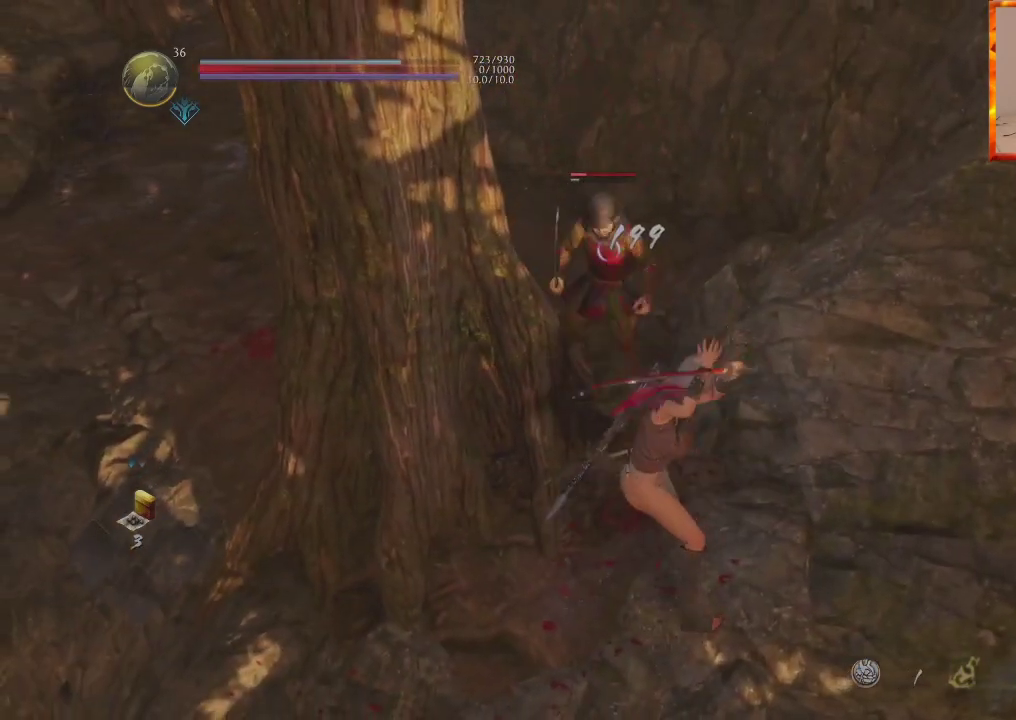
{"dt_ms": 500, "buttons": [], "left_stick": "center", "right_stick": "center", "events": []}
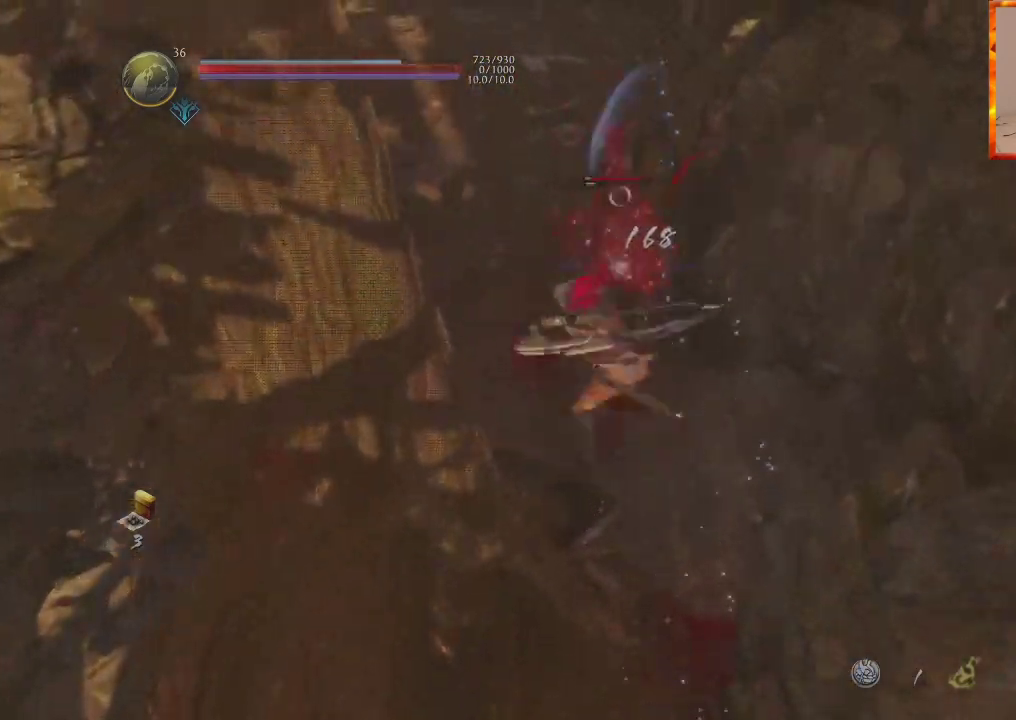
{"dt_ms": 500, "buttons": ["CROSS", "R1"], "left_stick": "center", "right_stick": "center", "events": [[417, "R1", "down"], [483, "CROSS", "down"]]}
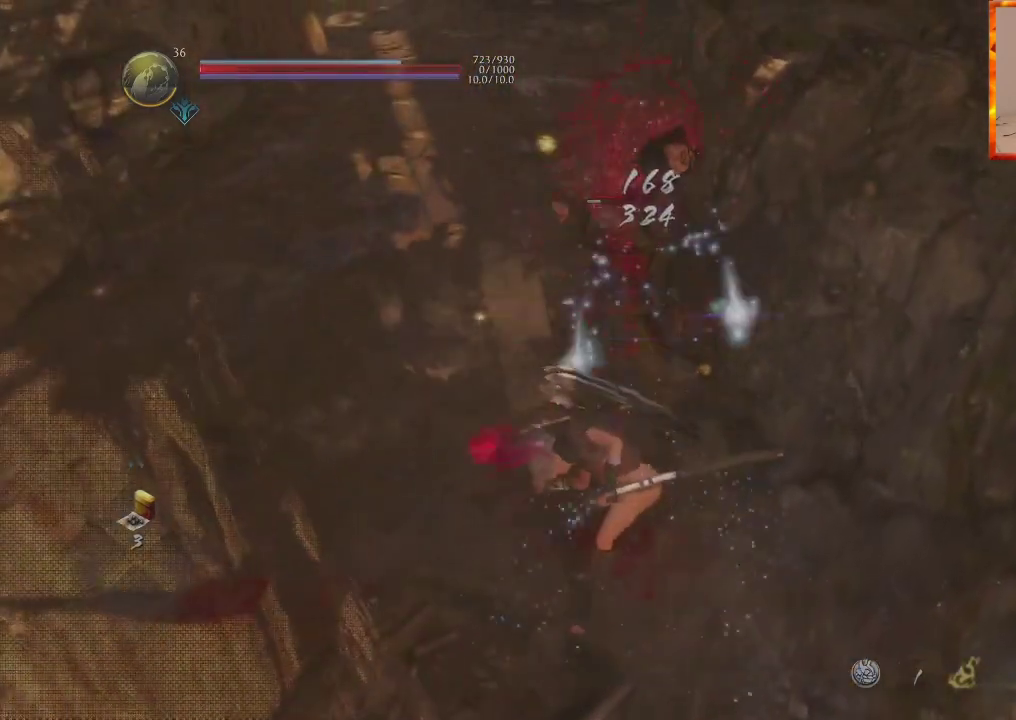
{"dt_ms": 500, "buttons": ["CIRCLE", "DPAD_UP"], "left_stick": "up-right", "right_stick": "center", "events": [[150, "R1", "up"], [167, "CROSS", "up"], [317, "CIRCLE", "down"], [367, "left_stick", "up-right"], [400, "CIRCLE", "up"], [433, "DPAD_UP", "down"], [483, "CIRCLE", "down"]]}
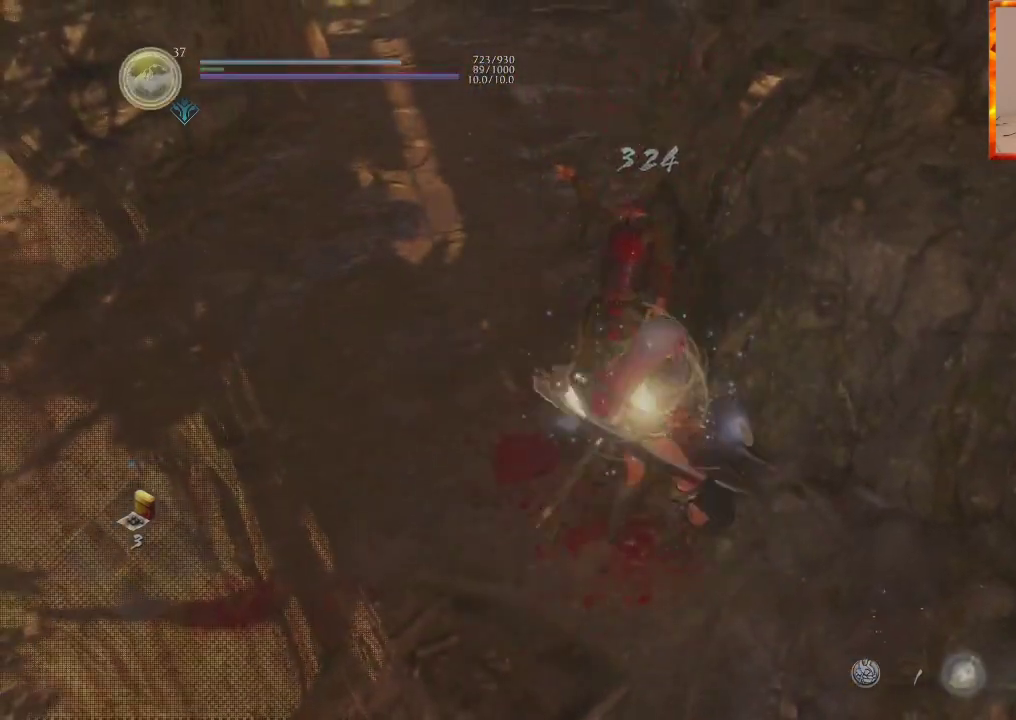
{"dt_ms": 500, "buttons": [], "left_stick": "up-left", "right_stick": "center", "events": [[50, "CIRCLE", "up"], [83, "DPAD_UP", "up"], [83, "left_stick", "up"], [150, "CIRCLE", "down"], [217, "CIRCLE", "up"], [283, "CIRCLE", "down"], [383, "CIRCLE", "up"], [433, "left_stick", "up-left"]]}
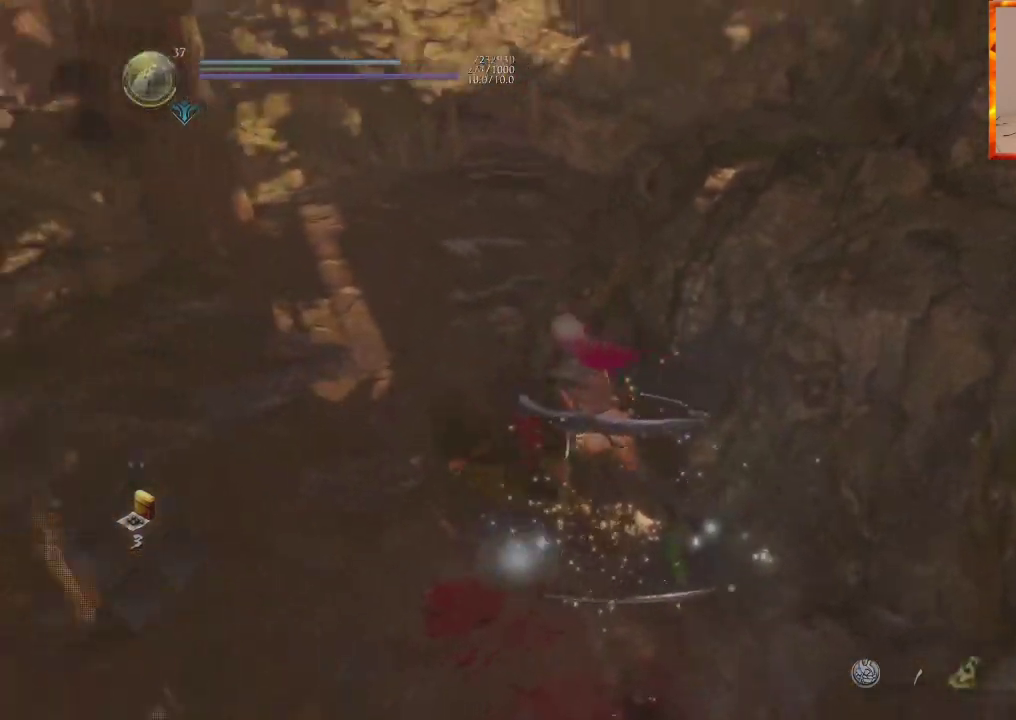
{"dt_ms": 500, "buttons": [], "left_stick": "up", "right_stick": "down-right", "events": [[83, "right_stick", "up"], [250, "L1", "down"], [250, "right_stick", "center"], [267, "left_stick", "up"], [400, "right_stick", "down-right"], [417, "L1", "up"]]}
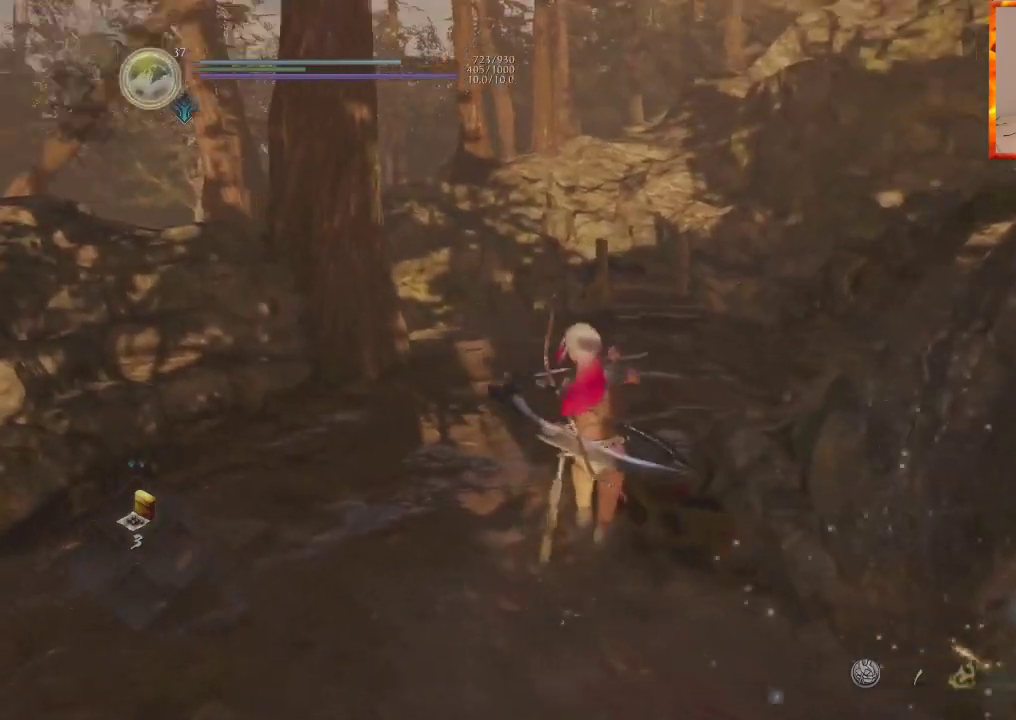
{"dt_ms": 500, "buttons": [], "left_stick": "up", "right_stick": "center", "events": [[100, "right_stick", "center"]]}
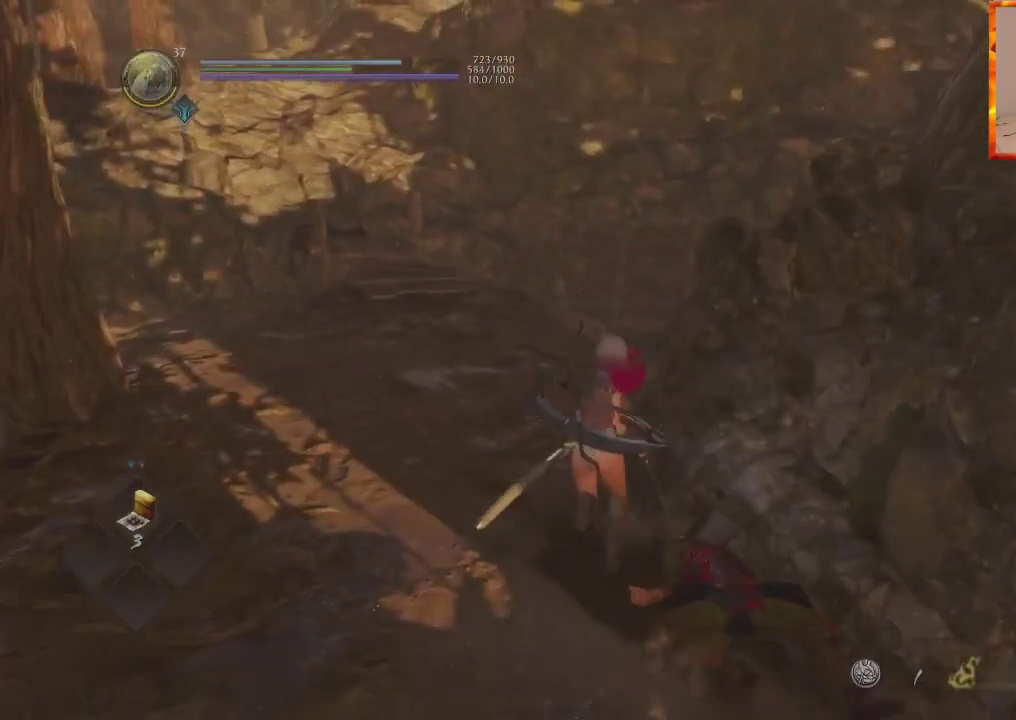
{"dt_ms": 500, "buttons": [], "left_stick": "up-left", "right_stick": "right", "events": [[217, "right_stick", "right"], [450, "left_stick", "up-left"]]}
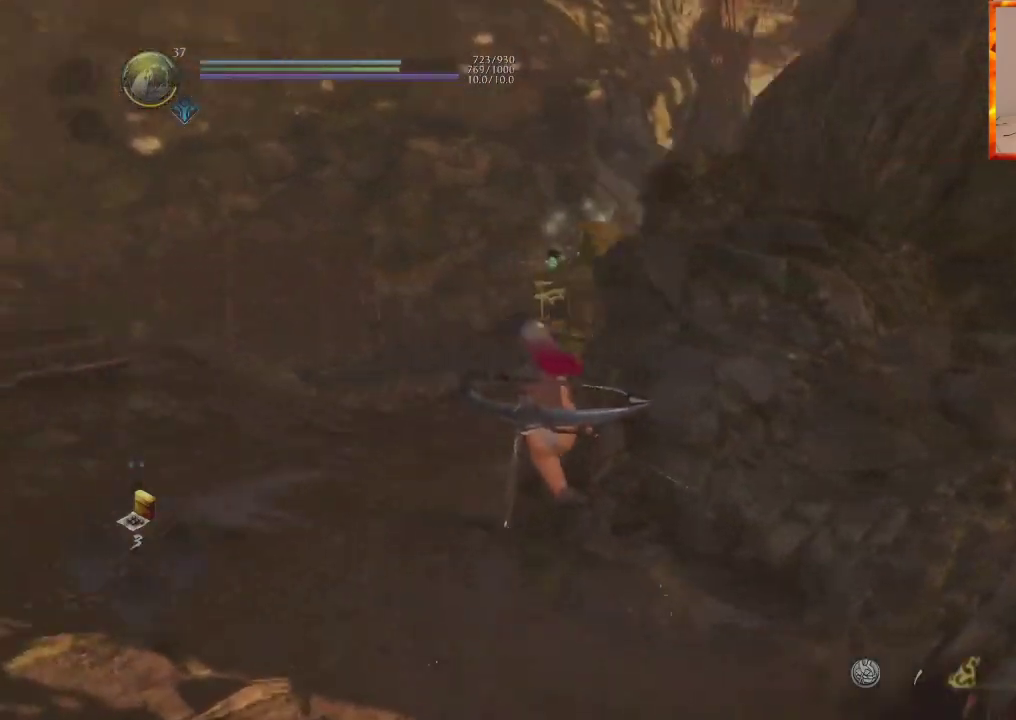
{"dt_ms": 500, "buttons": [], "left_stick": "up-left", "right_stick": "right", "events": [[17, "right_stick", "center"], [317, "right_stick", "right"]]}